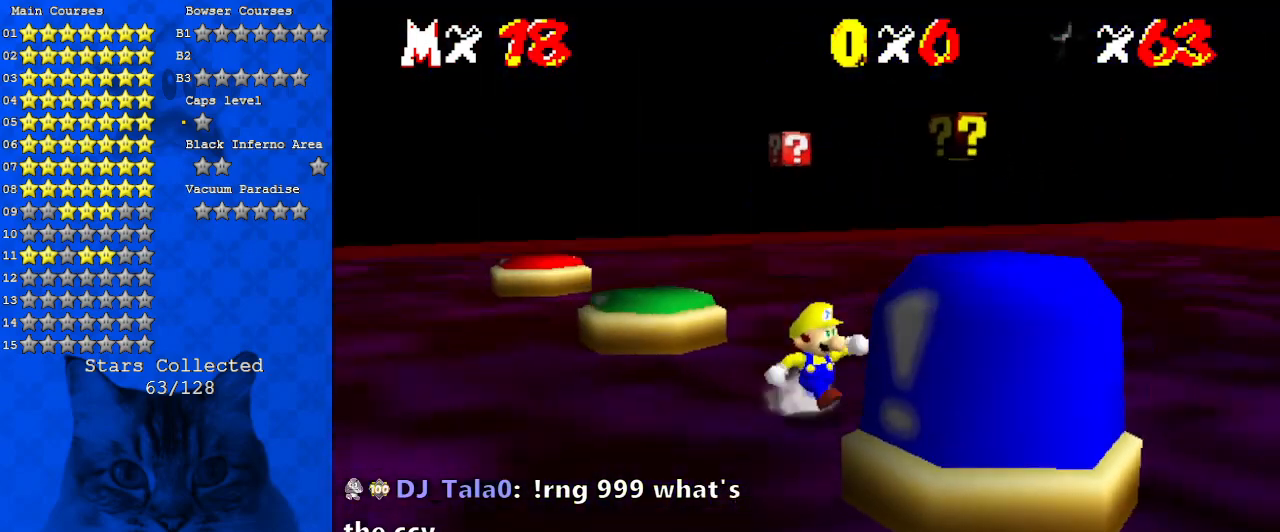
Gameplay with keyboard; each line is a JSON object with the keys held at the frame after it. "events" lists presses ("down") and releases ("up") of "a", "c", "ctrl", "d", "down", "left", "return", "right", "s", "shift", "up", "w", "x" and "y" between this image and that frame as [ms after this image, input, new state], when the widget could be followed in between. No other keys are recorded. Mouse input is not recorded.
{"keys": ["down", "right"], "events": [[67, "shift", "down"], [300, "ctrl", "down"], [333, "right", "up"], [400, "down", "up"], [400, "shift", "up"], [433, "ctrl", "up"], [500, "down", "down"], [500, "right", "down"]]}
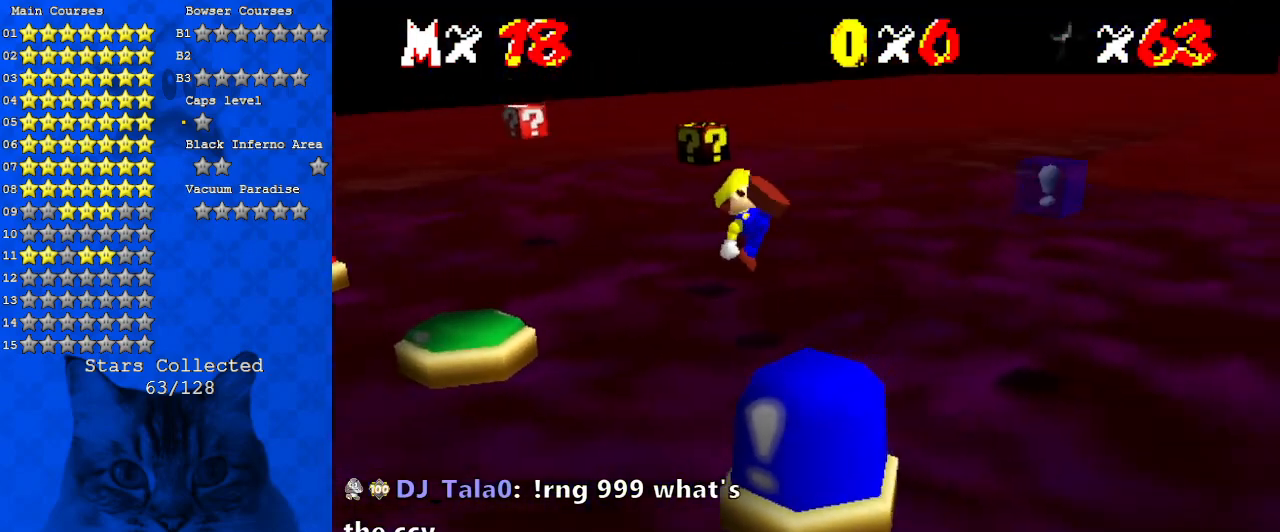
{"keys": ["right", "up"], "events": [[133, "down", "up"], [267, "up", "down"]]}
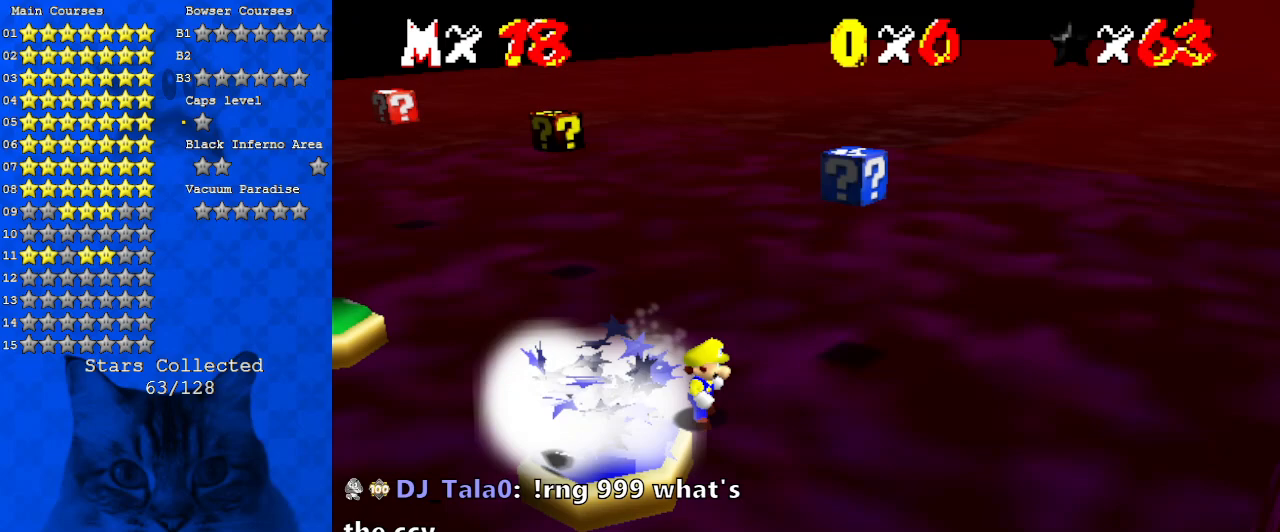
{"keys": ["right"], "events": [[333, "shift", "down"], [467, "shift", "up"], [467, "up", "up"]]}
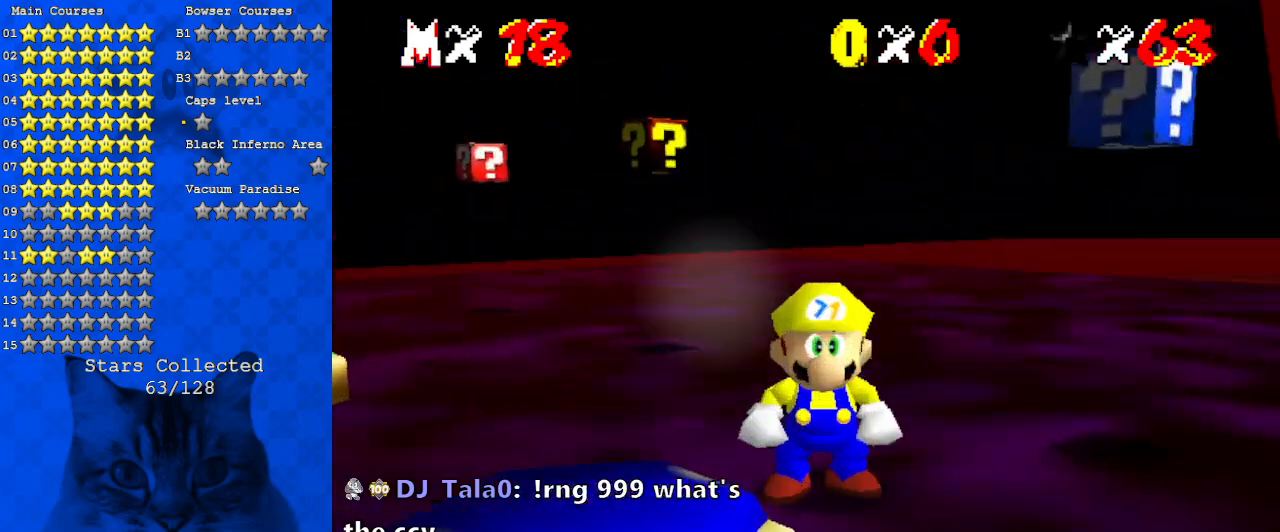
{"keys": ["right", "shift"], "events": [[67, "shift", "down"], [200, "shift", "up"], [300, "shift", "down"], [400, "shift", "up"], [467, "shift", "down"]]}
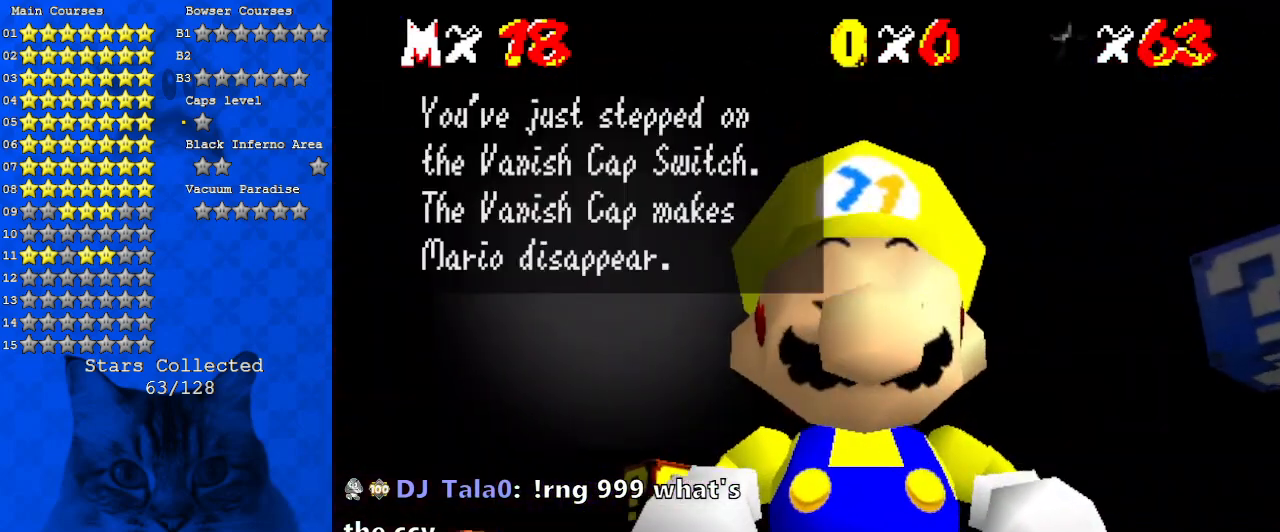
{"keys": ["right"], "events": [[67, "shift", "up"], [167, "shift", "down"], [267, "shift", "up"], [333, "shift", "down"], [433, "shift", "up"]]}
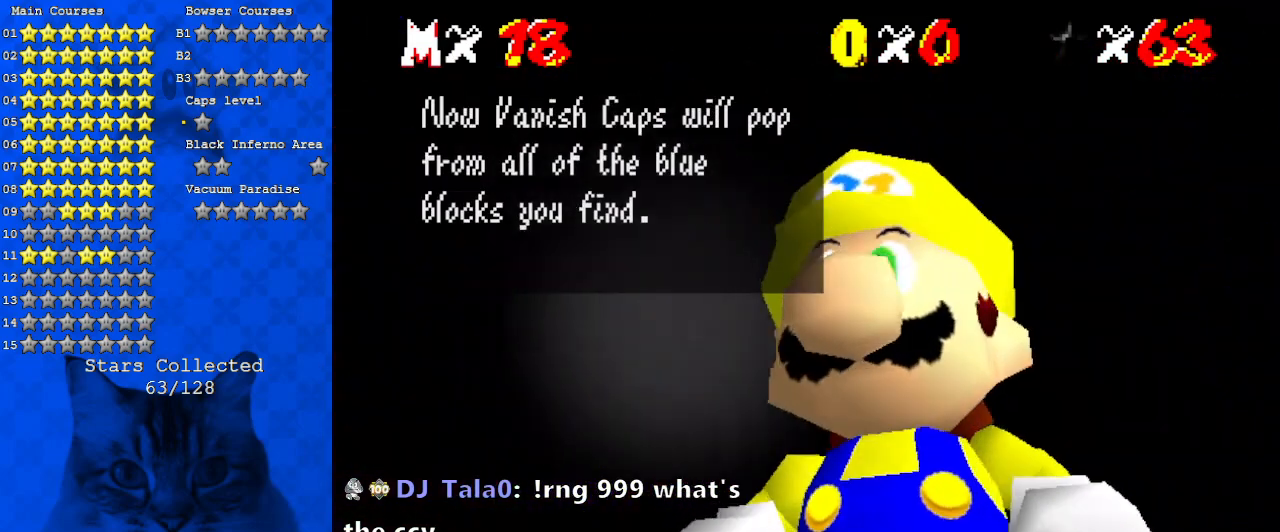
{"keys": ["right"], "events": [[33, "shift", "down"], [133, "shift", "up"], [233, "shift", "down"], [300, "shift", "up"], [367, "shift", "down"], [467, "shift", "up"]]}
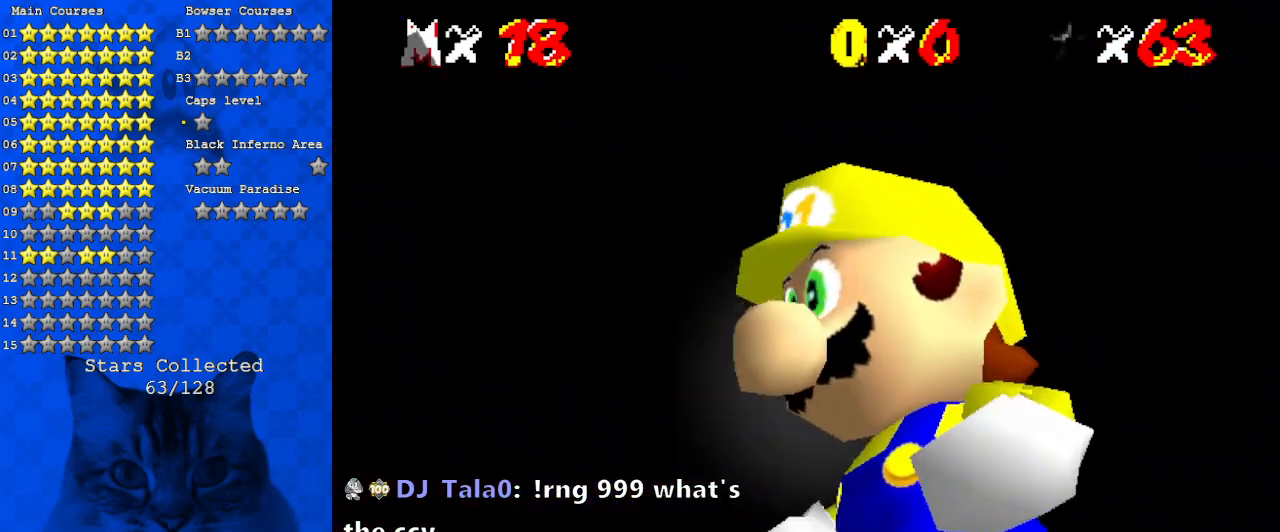
{"keys": ["right"], "events": [[67, "shift", "down"], [133, "shift", "up"], [200, "shift", "down"], [267, "shift", "up"]]}
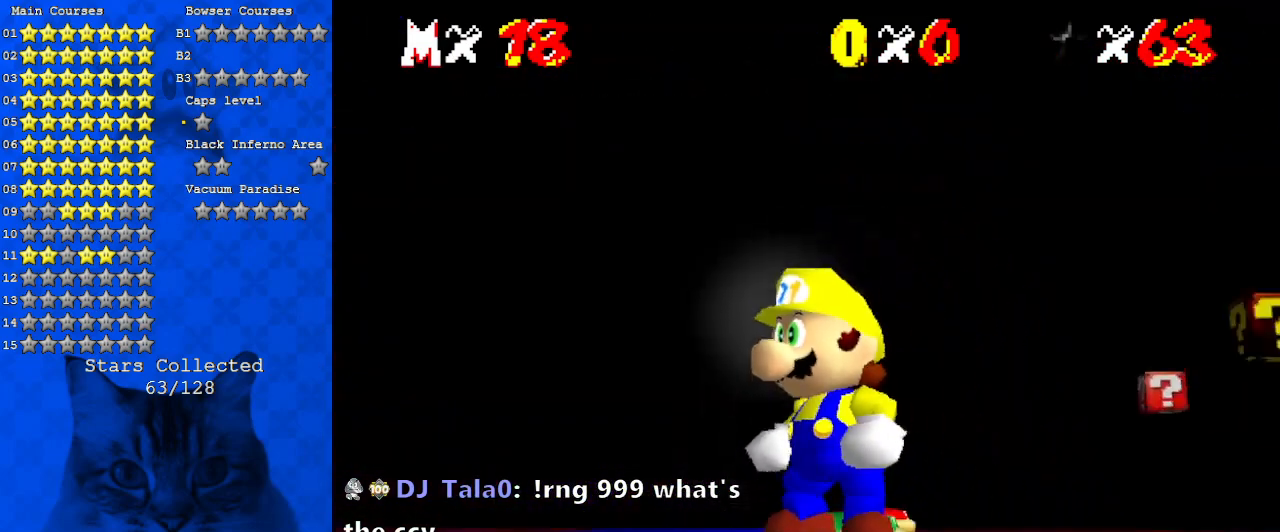
{"keys": ["right"], "events": []}
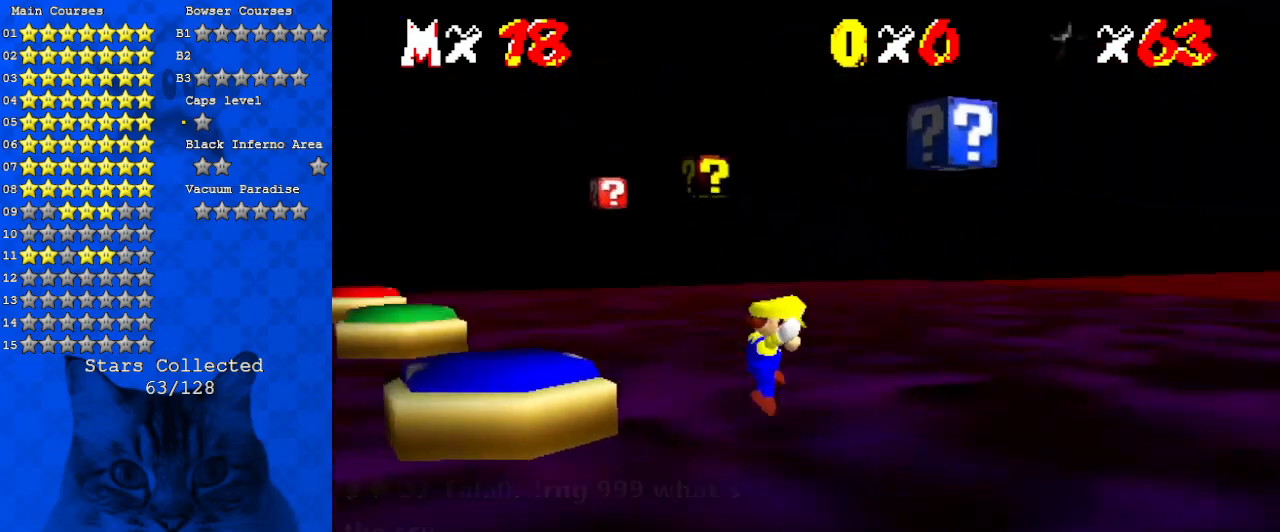
{"keys": ["left", "up"], "events": [[200, "up", "down"], [333, "right", "up"], [400, "left", "down"]]}
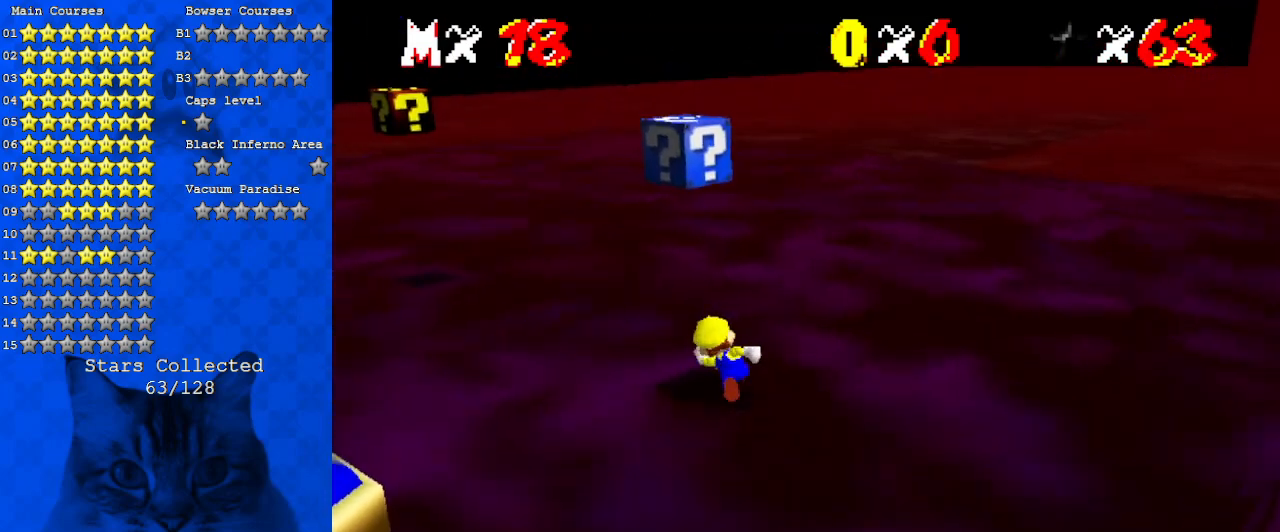
{"keys": ["left"], "events": [[33, "shift", "down"], [67, "left", "up"], [67, "right", "down"], [133, "up", "up"], [167, "down", "down"], [167, "shift", "up"], [167, "y", "down"], [233, "right", "up"], [267, "shift", "down"], [400, "y", "up"], [433, "left", "down"], [433, "shift", "up"], [500, "down", "up"]]}
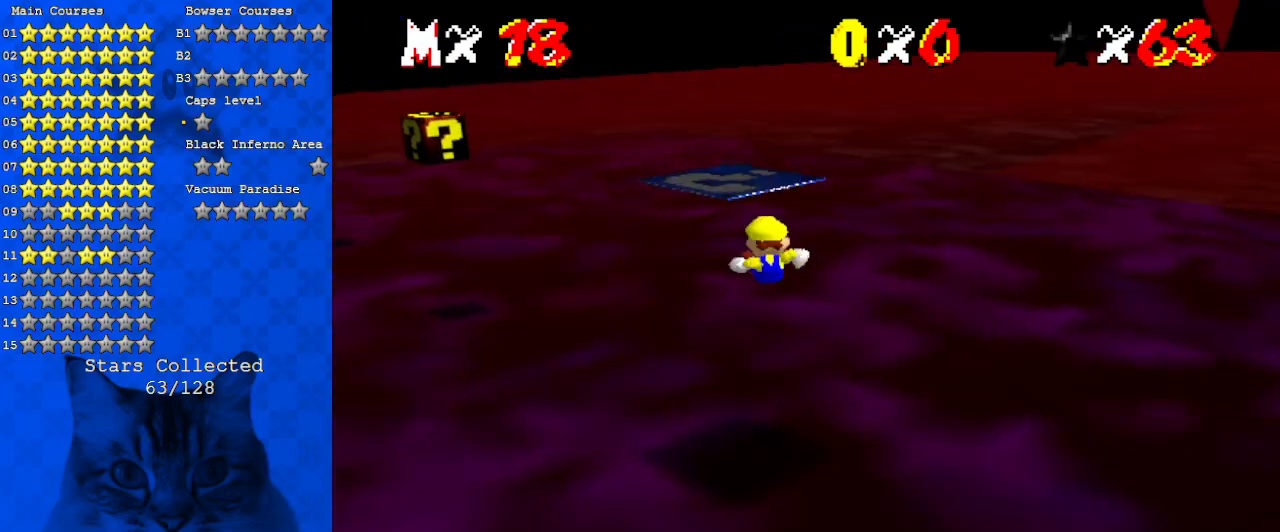
{"keys": ["left", "up"], "events": [[333, "up", "down"]]}
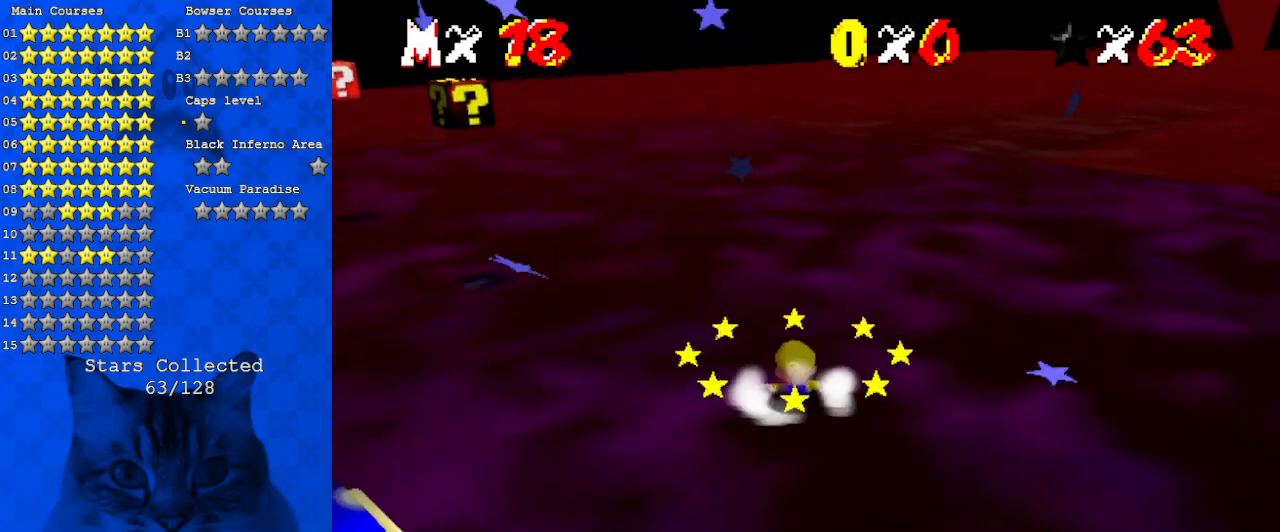
{"keys": ["left", "up"], "events": [[333, "shift", "down"], [467, "shift", "up"]]}
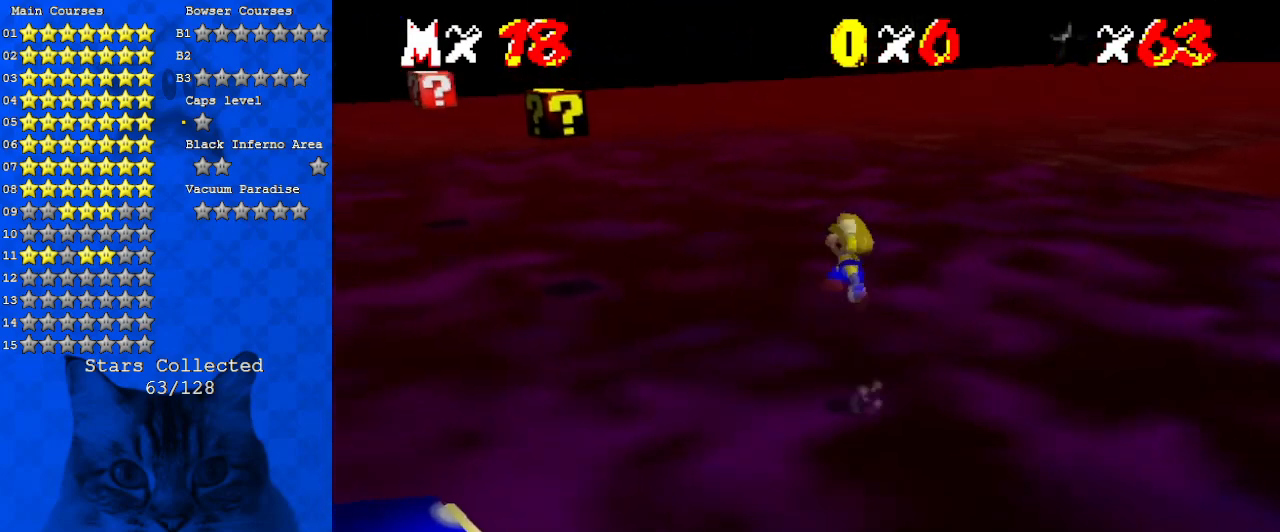
{"keys": ["left", "shift", "up"], "events": [[467, "shift", "down"]]}
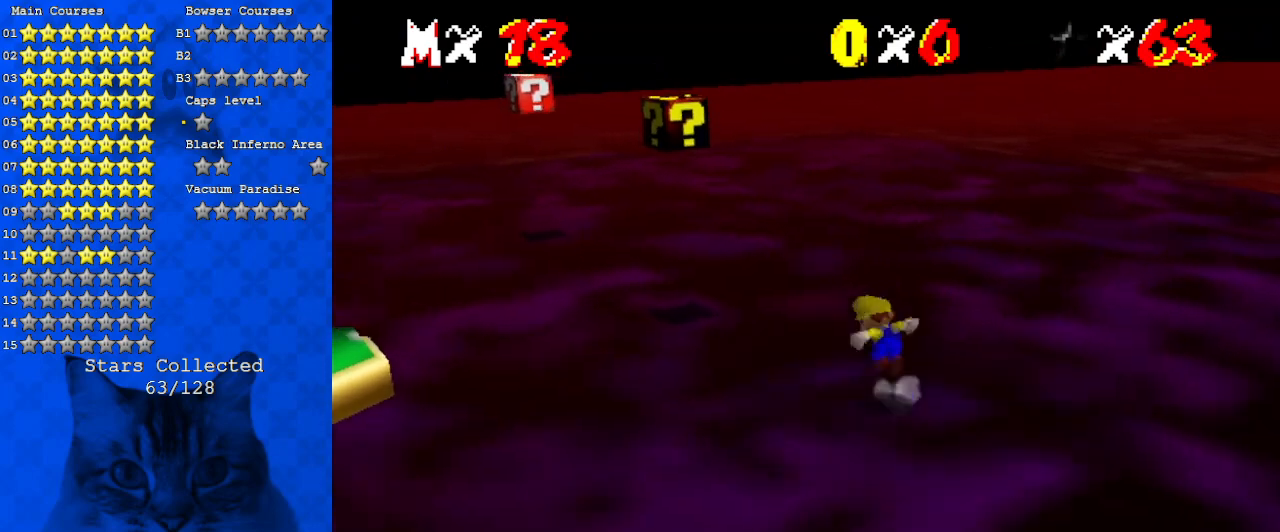
{"keys": ["ctrl", "left"], "events": [[167, "shift", "up"], [200, "left", "up"], [200, "up", "up"], [267, "down", "down"], [300, "right", "down"], [400, "down", "up"], [400, "right", "up"], [433, "left", "down"], [500, "ctrl", "down"]]}
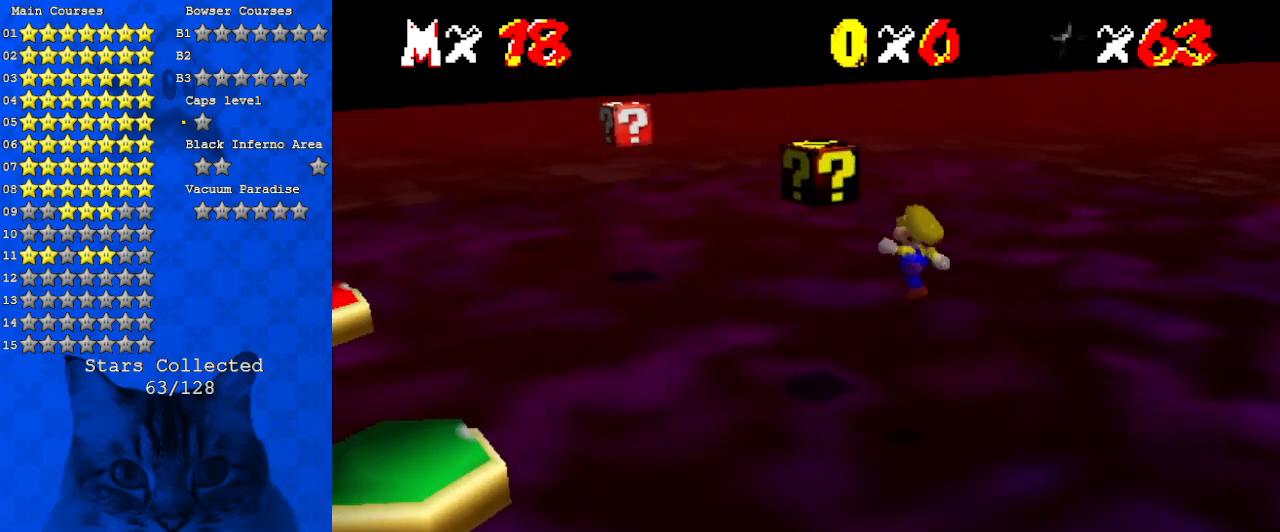
{"keys": ["left"], "events": [[33, "up", "down"], [133, "ctrl", "up"], [233, "a", "down"], [367, "a", "up"], [467, "up", "up"]]}
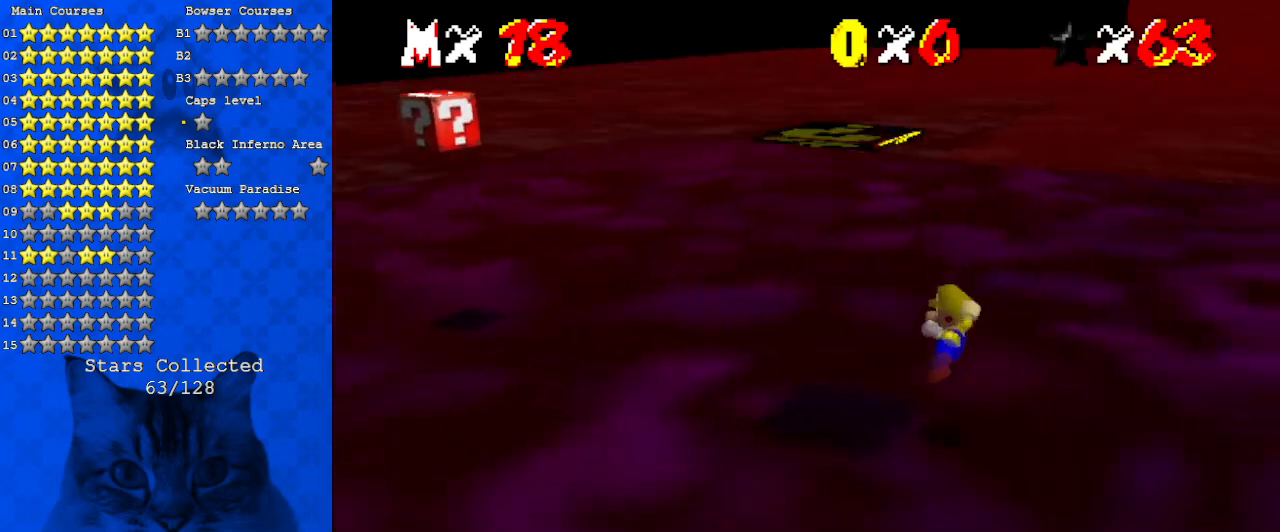
{"keys": ["ctrl", "left"], "events": [[133, "shift", "down"], [367, "ctrl", "down"], [500, "shift", "up"]]}
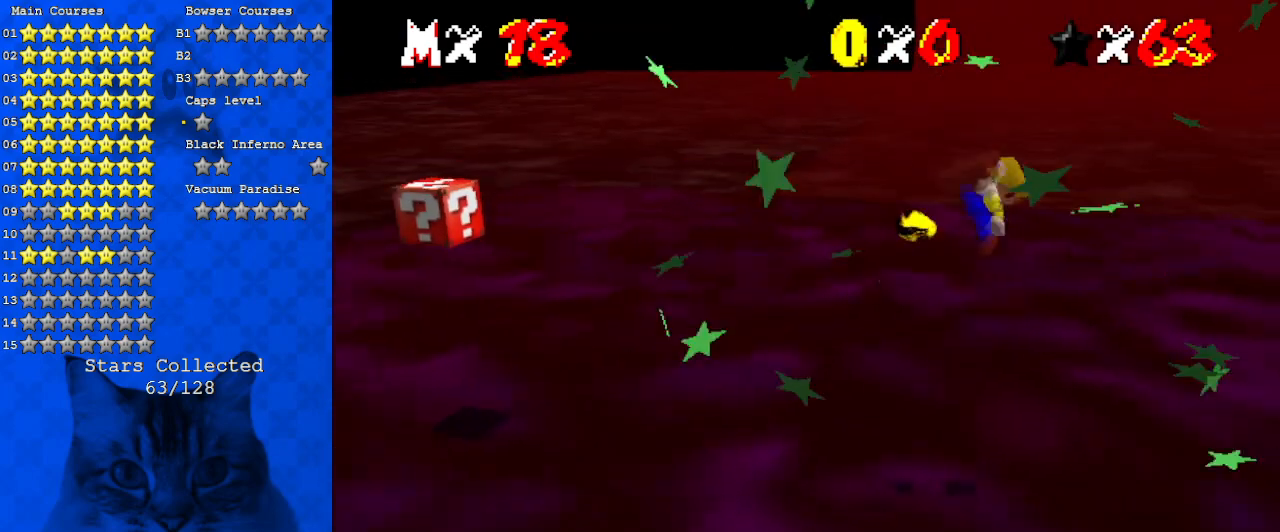
{"keys": ["left"], "events": [[67, "ctrl", "up"]]}
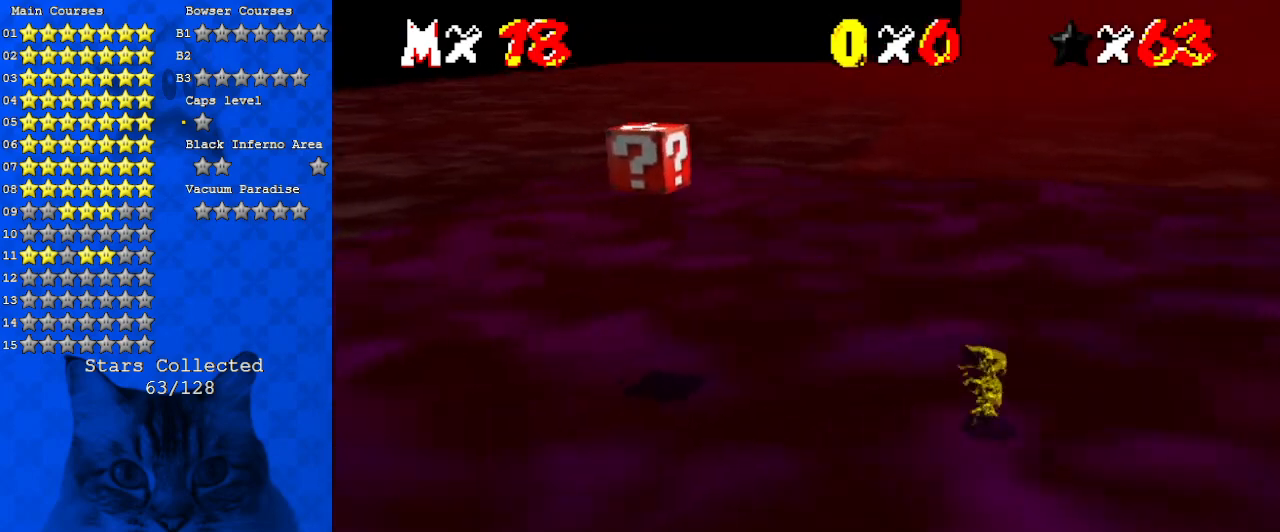
{"keys": ["left"], "events": []}
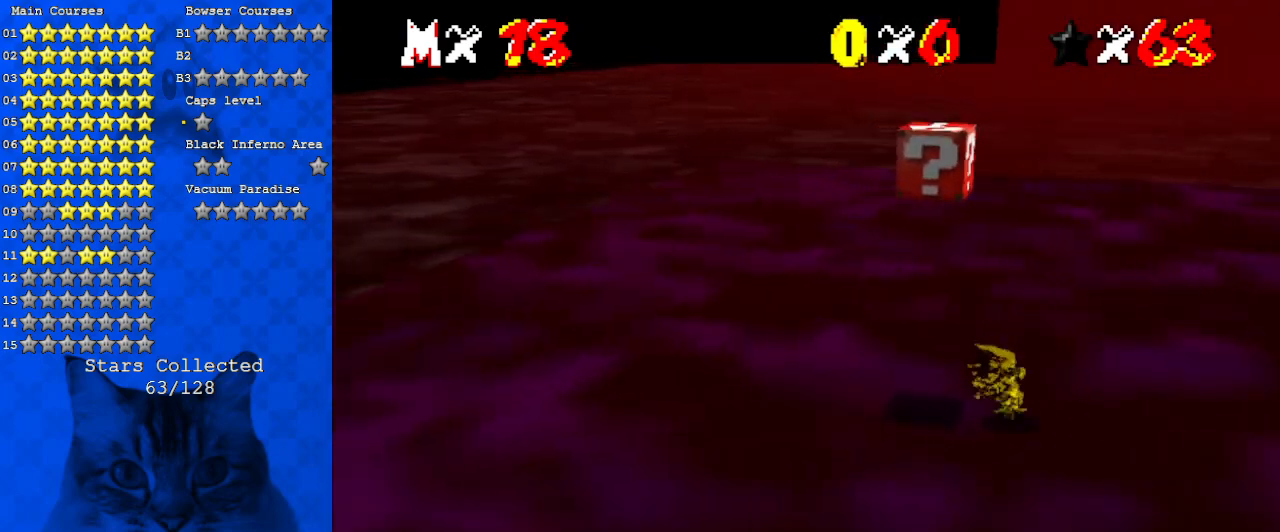
{"keys": ["right", "shift", "up", "y"], "events": [[67, "right", "down"], [133, "left", "up"], [133, "up", "down"], [167, "shift", "down"], [300, "shift", "up"], [300, "up", "up"], [300, "y", "down"], [400, "shift", "down"], [467, "up", "down"]]}
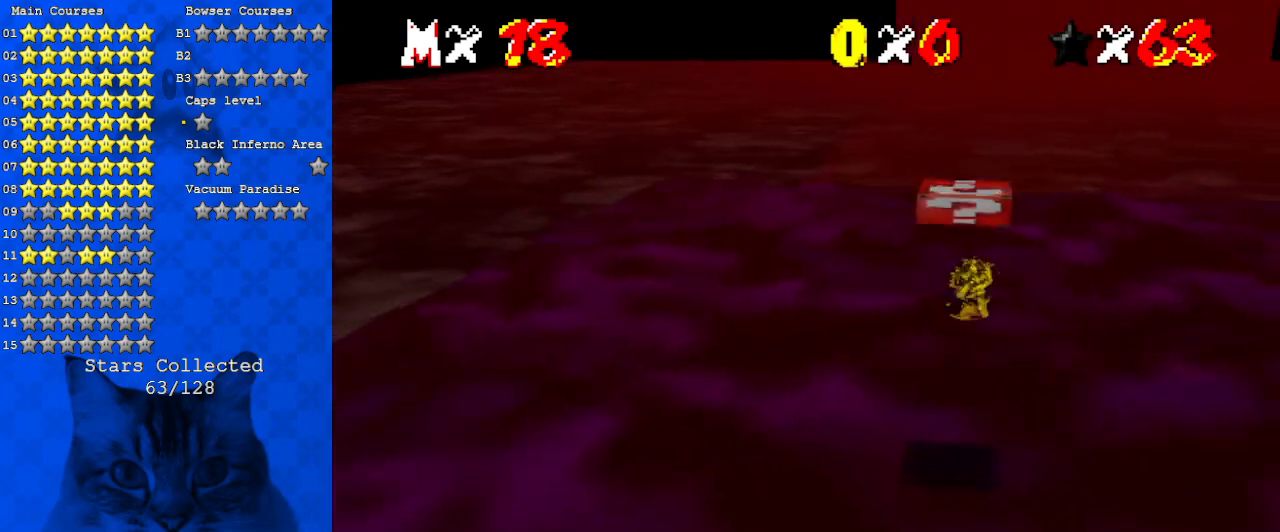
{"keys": ["c", "up"], "events": [[33, "y", "up"], [100, "shift", "up"], [133, "right", "up"], [500, "c", "down"]]}
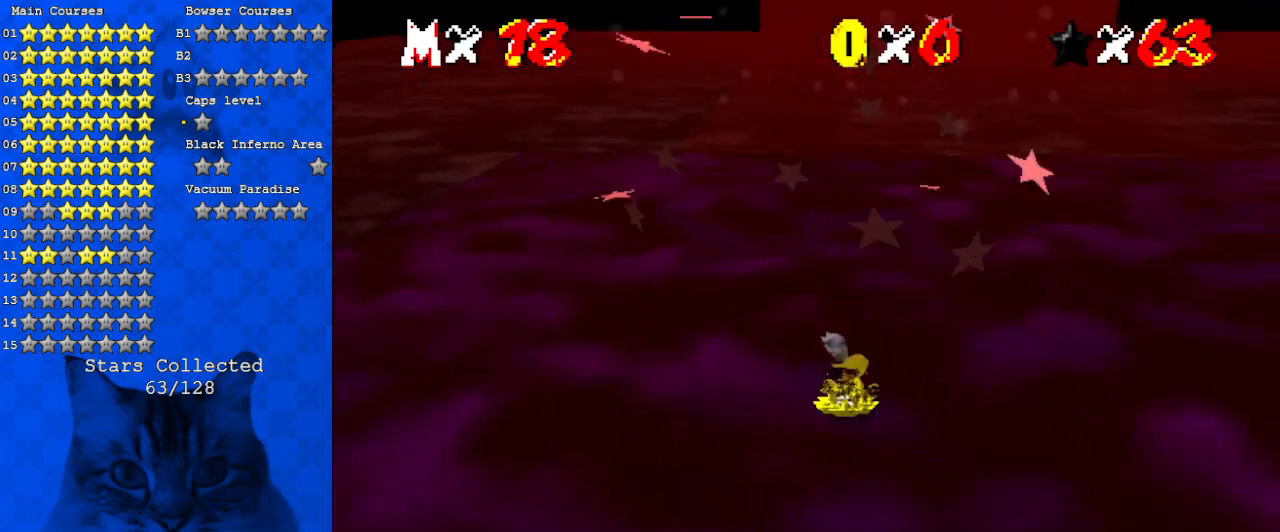
{"keys": ["up"], "events": [[67, "right", "down"], [67, "s", "down"], [233, "c", "up"], [233, "s", "up"], [333, "right", "up"]]}
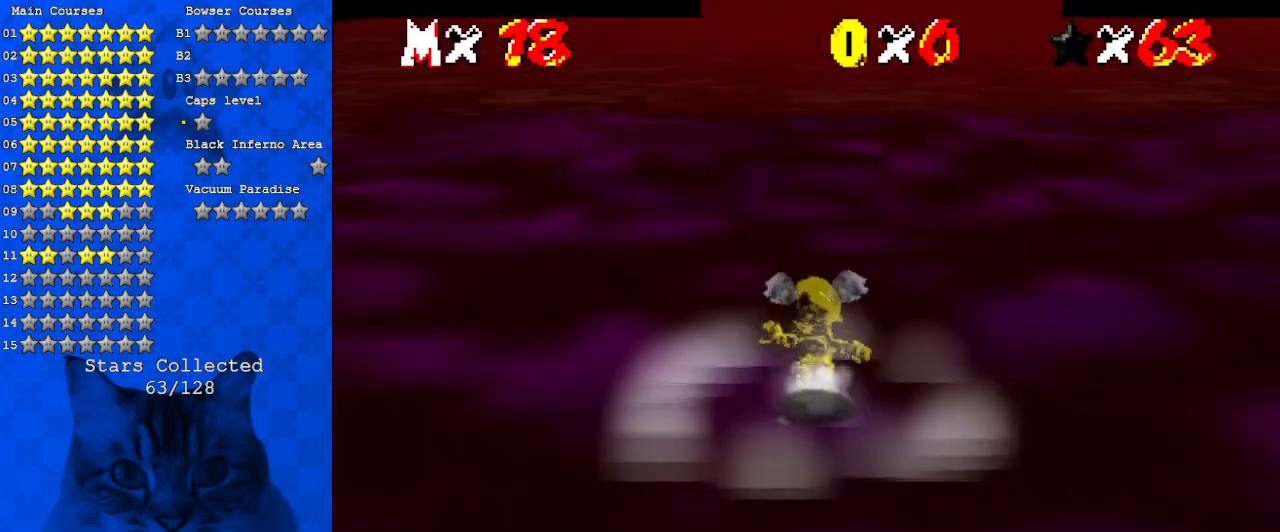
{"keys": ["ctrl", "shift", "up"], "events": [[100, "shift", "down"], [500, "ctrl", "down"]]}
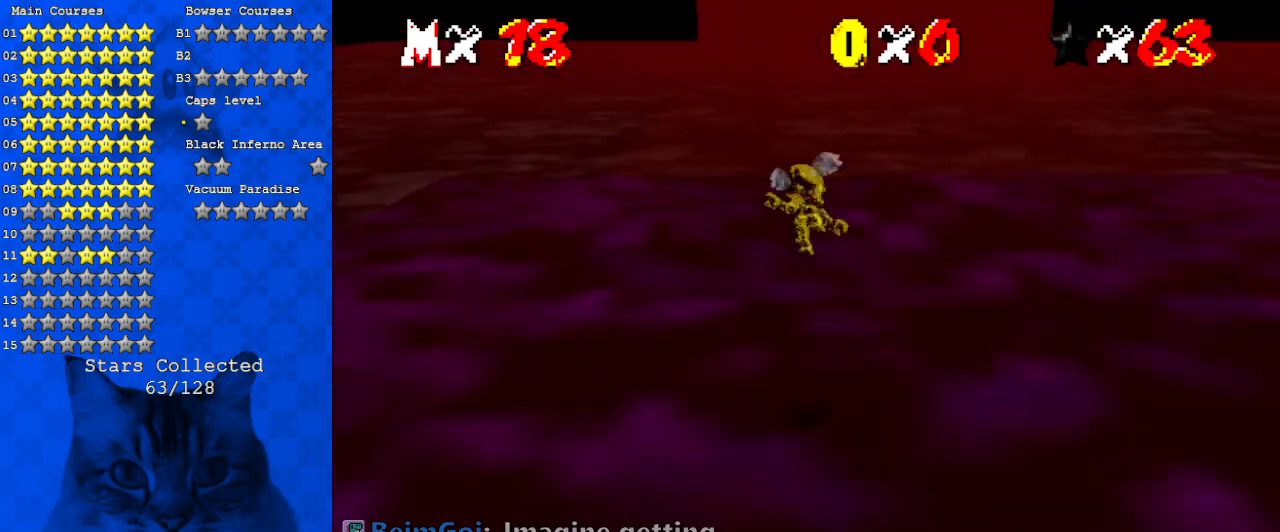
{"keys": ["up"], "events": [[233, "ctrl", "up"], [233, "shift", "up"]]}
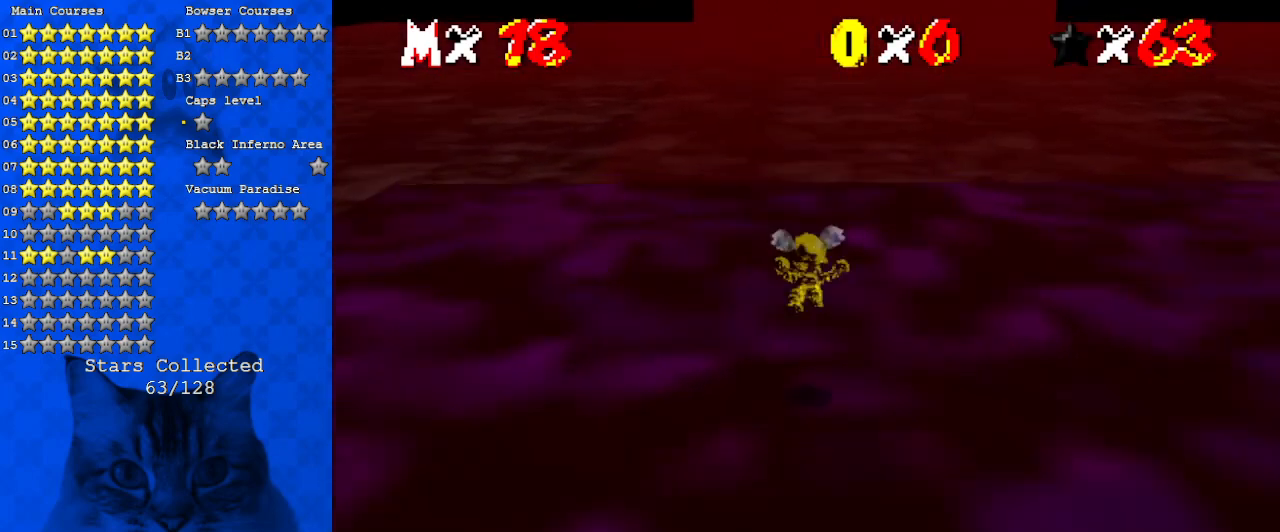
{"keys": ["shift", "up"], "events": [[167, "shift", "down"]]}
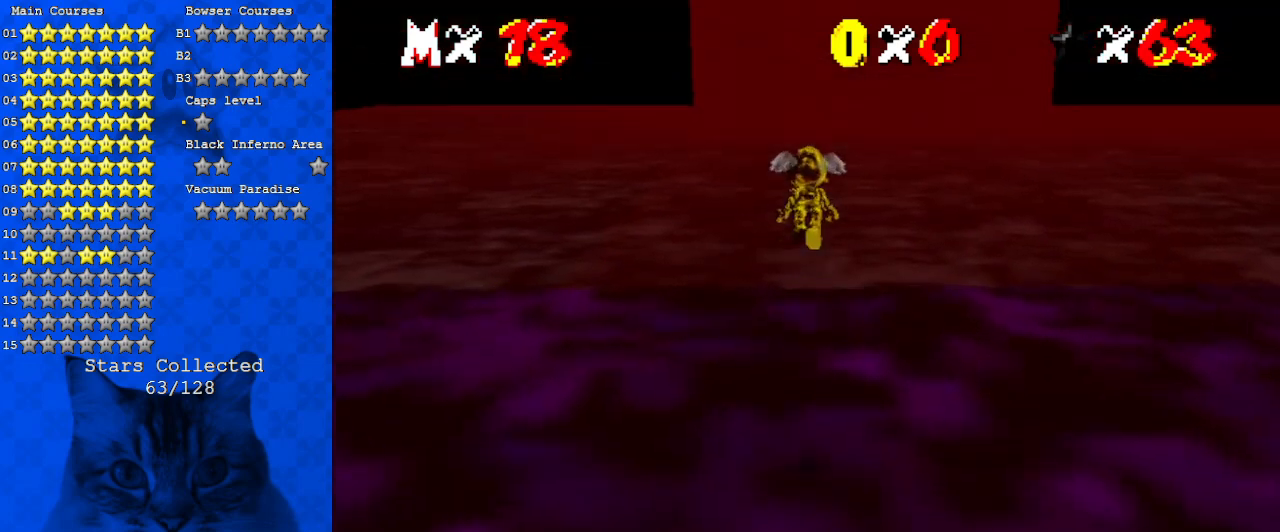
{"keys": ["up"], "events": [[133, "shift", "up"]]}
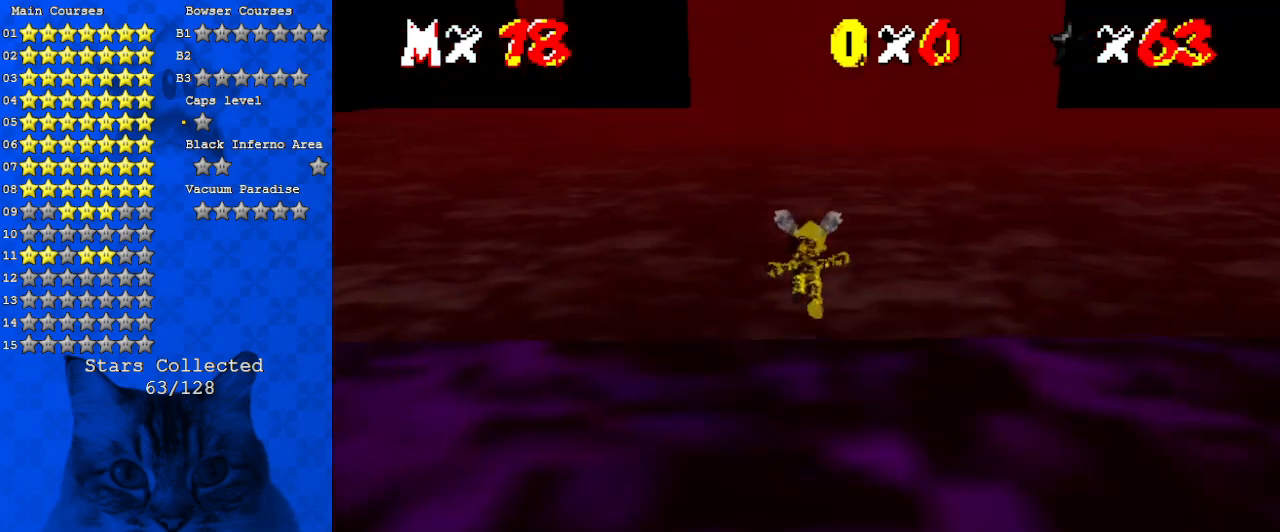
{"keys": ["shift", "up"], "events": [[300, "shift", "down"]]}
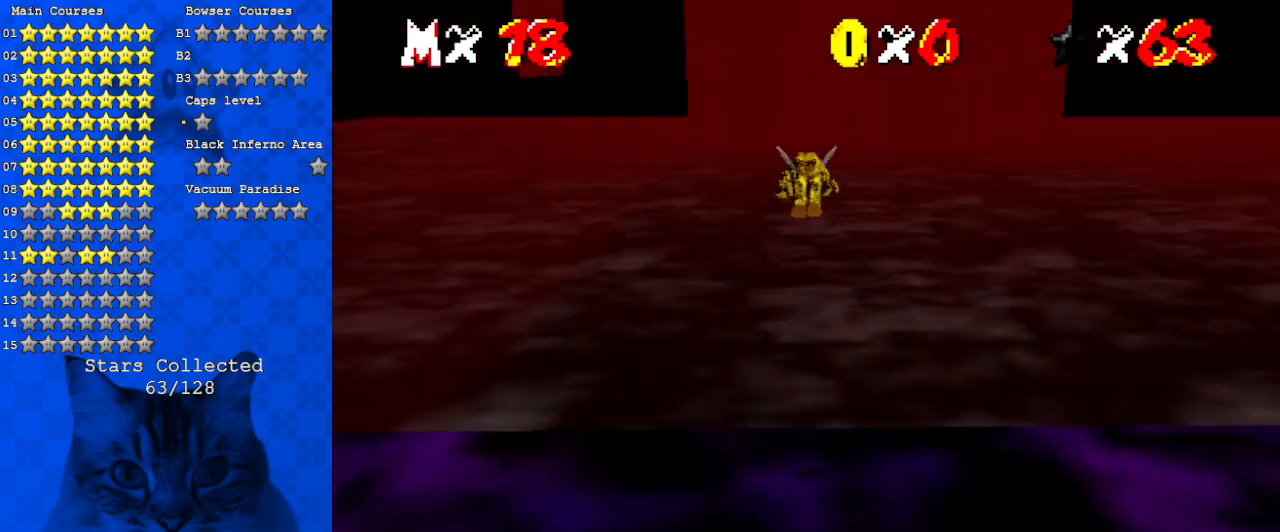
{"keys": ["shift", "up"], "events": []}
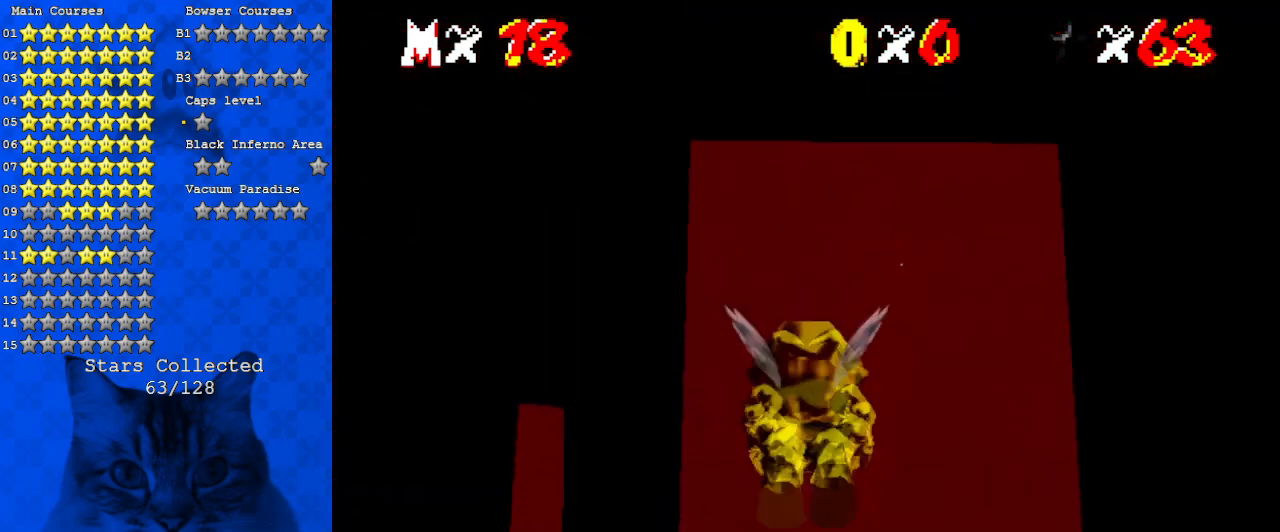
{"keys": ["right", "up"], "events": [[467, "right", "down"], [467, "shift", "up"]]}
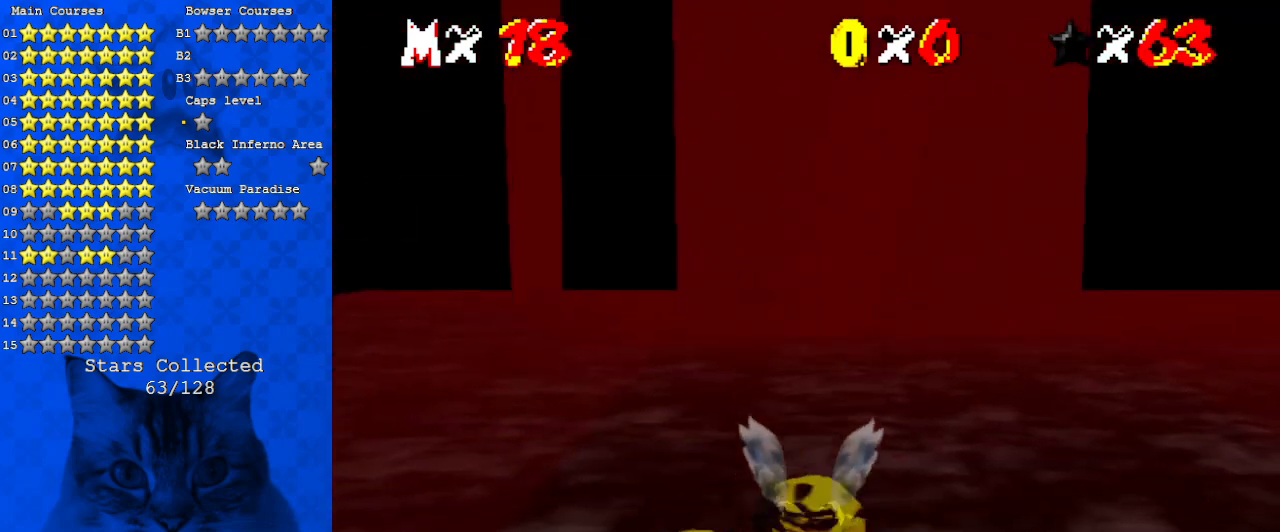
{"keys": [], "events": [[200, "up", "up"], [367, "right", "up"]]}
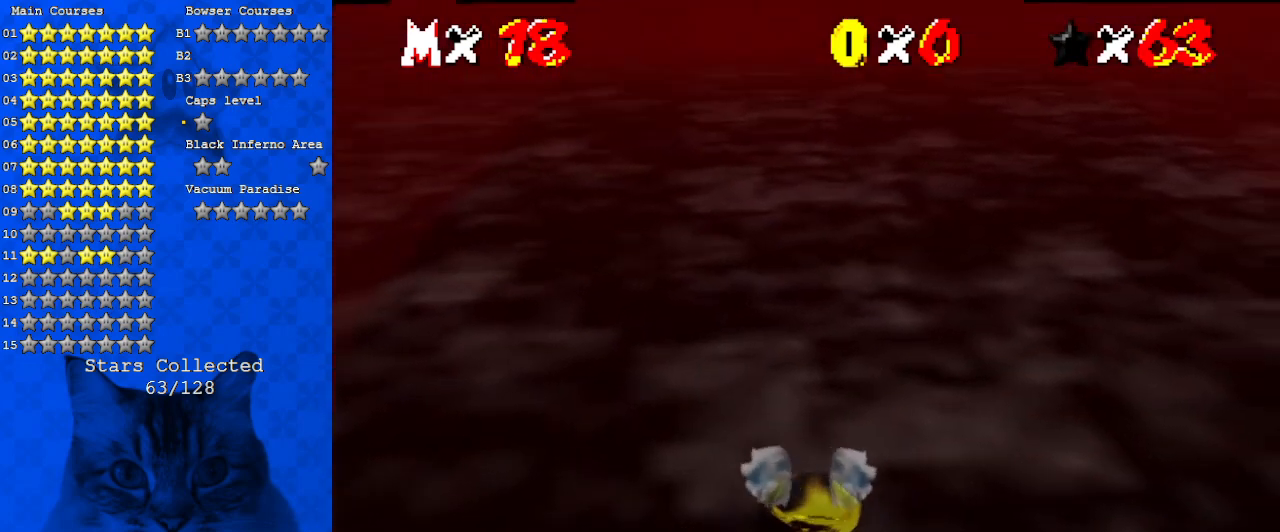
{"keys": ["left", "up"], "events": [[400, "left", "down"], [433, "up", "down"]]}